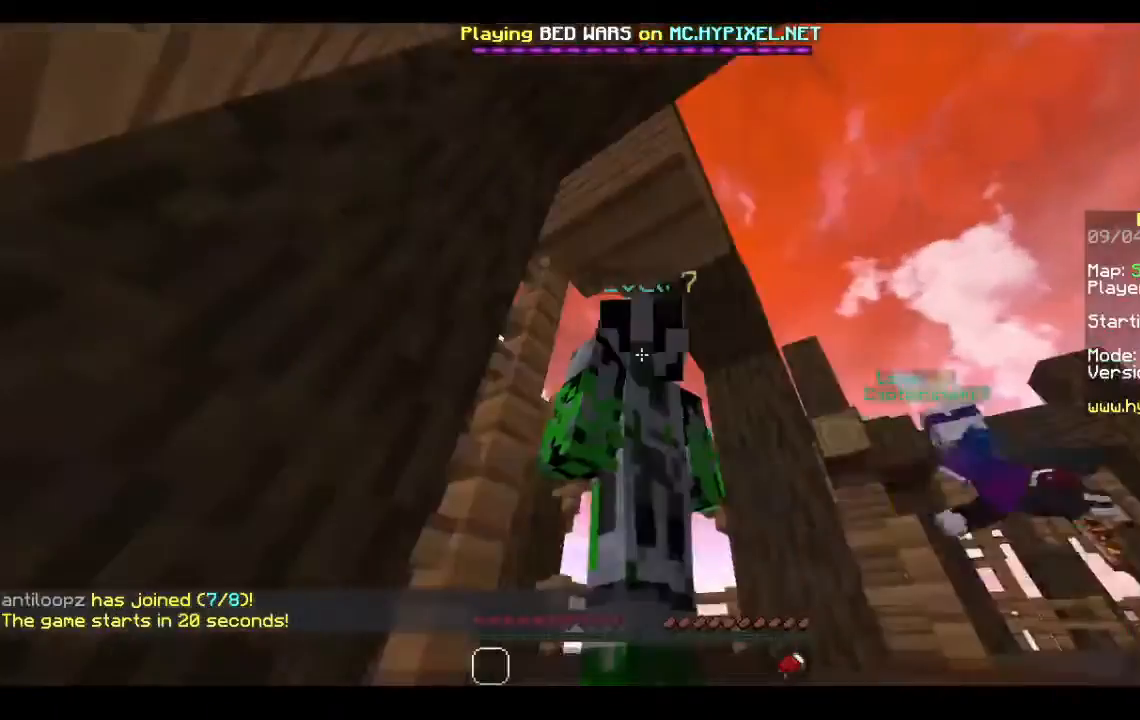
Gameplay with keyboard and mouse; each line is a JSON object with the keys and mouse buttons held at the frame after it. "events" lists presses ("down") and releases ("up") of "a", "d", "s", "space", "w", "mouse_left" and "mouse_right" between this image and that frame as [ms after this image, input, new state], when the widget could be followed in between. "mouse_left", "mouse_right" = the "left", "right" buttons of the "mouse" list. No other keys are recorded. Fast repeated clicks can show as one long hold. Mouse movement is not recorded.
{"keys": [], "mouse": [], "events": []}
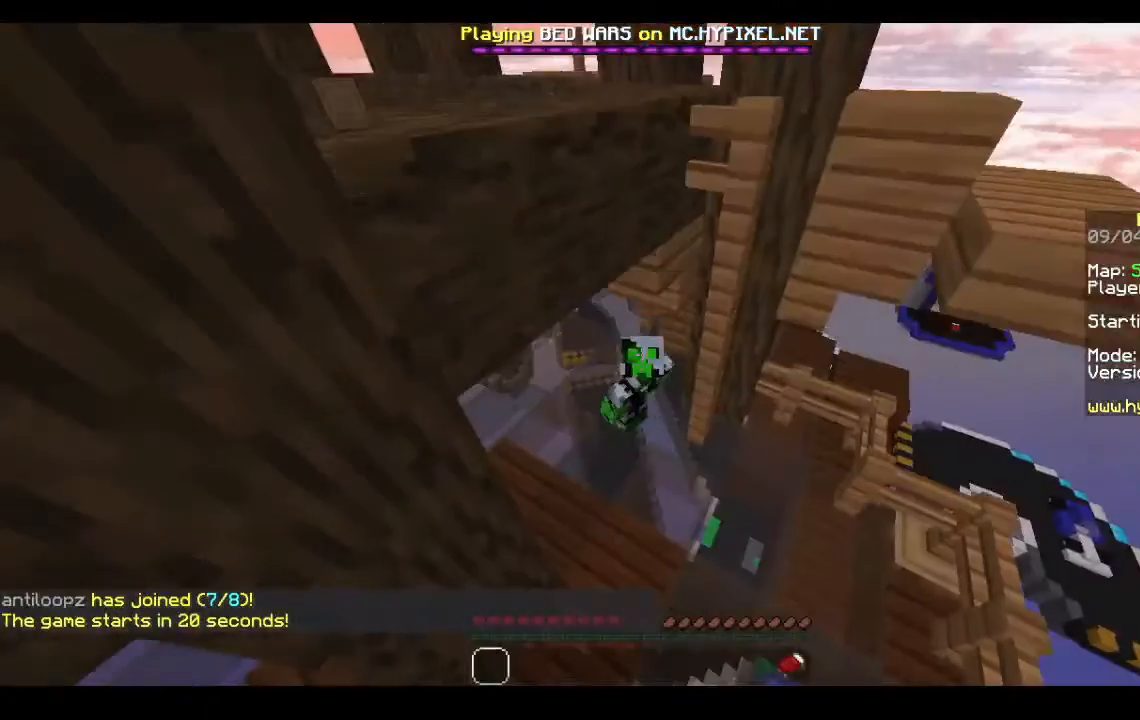
{"keys": [], "mouse": [], "events": []}
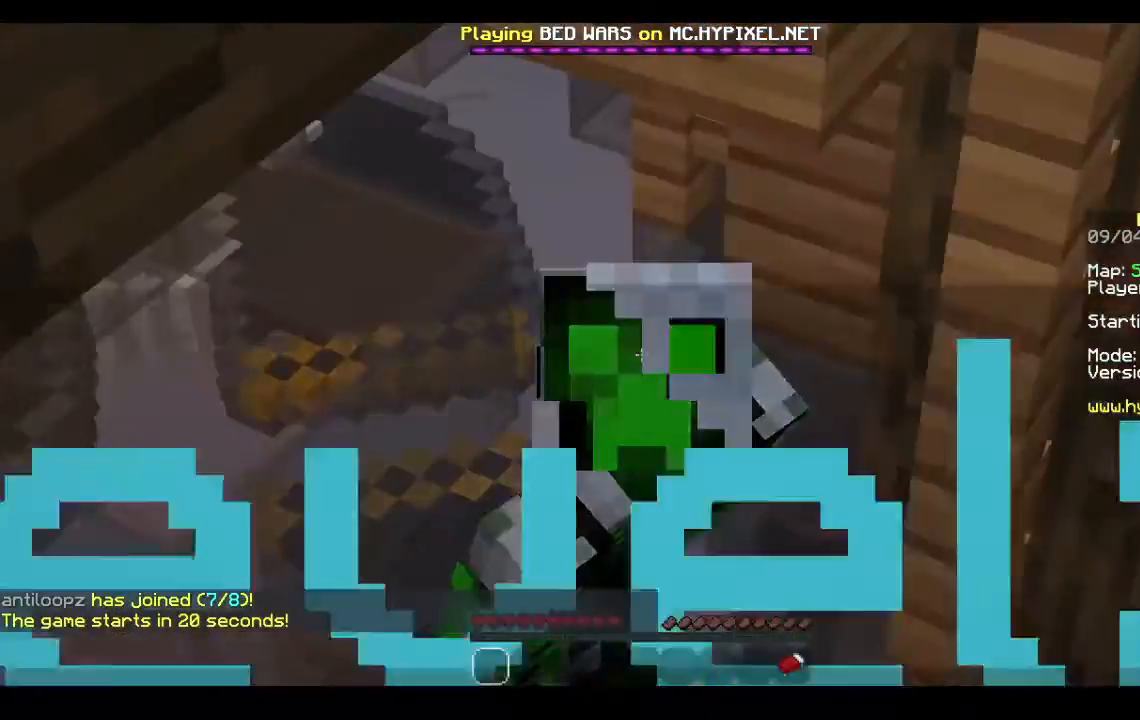
{"keys": [], "mouse": [], "events": []}
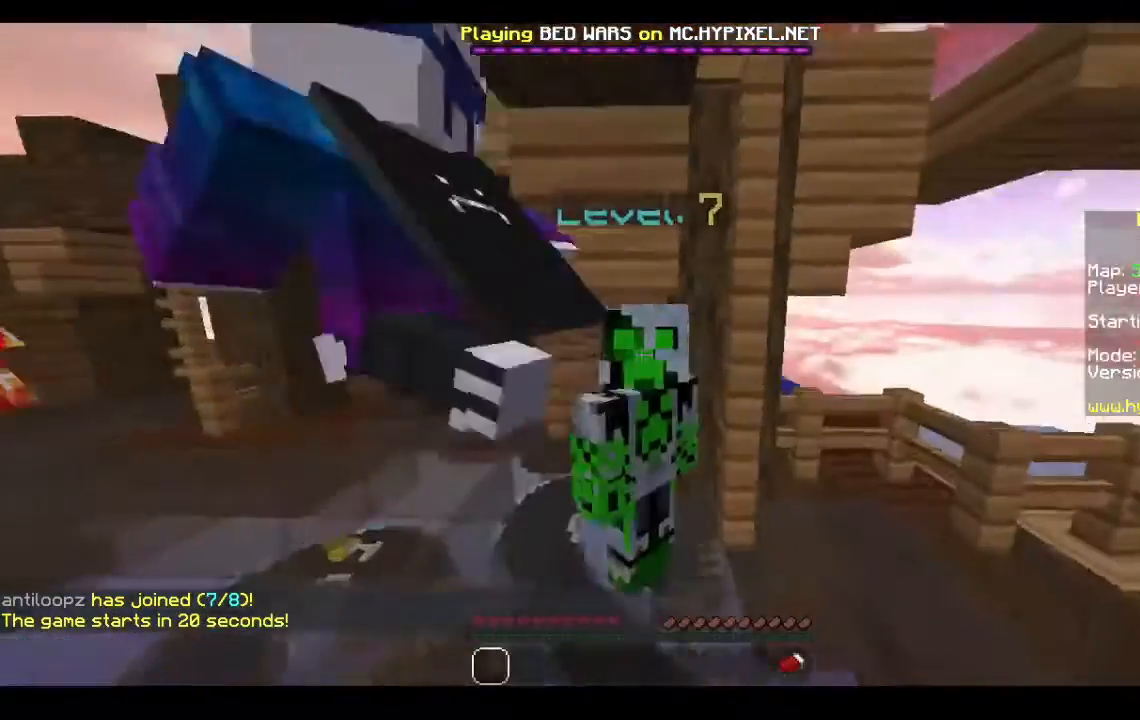
{"keys": [], "mouse": [], "events": []}
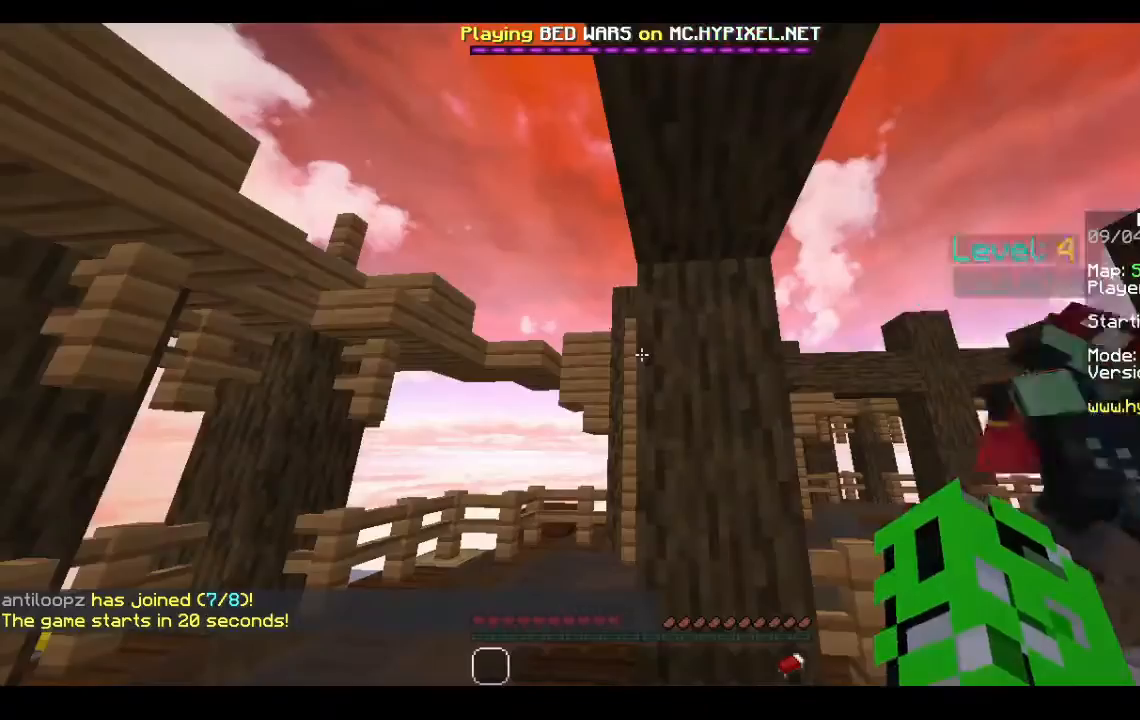
{"keys": ["w"], "mouse": [], "events": [[400, "w", "down"]]}
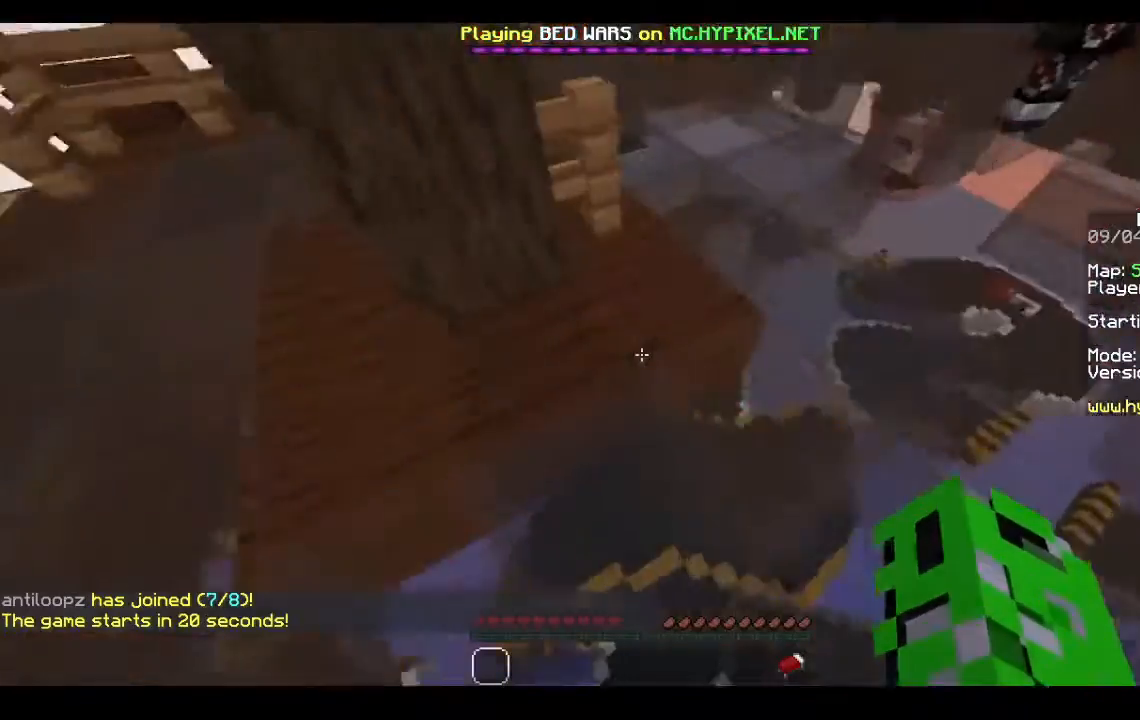
{"keys": ["w"], "mouse": [], "events": []}
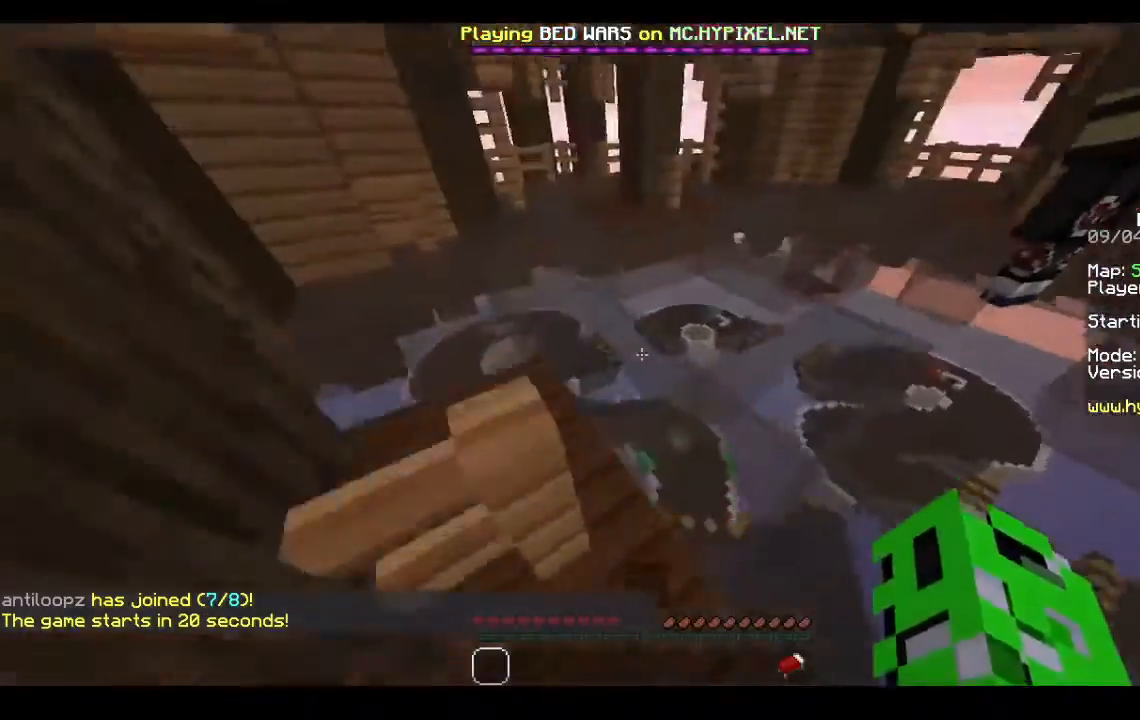
{"keys": ["w"], "mouse": [], "events": [[133, "space", "down"], [400, "space", "up"]]}
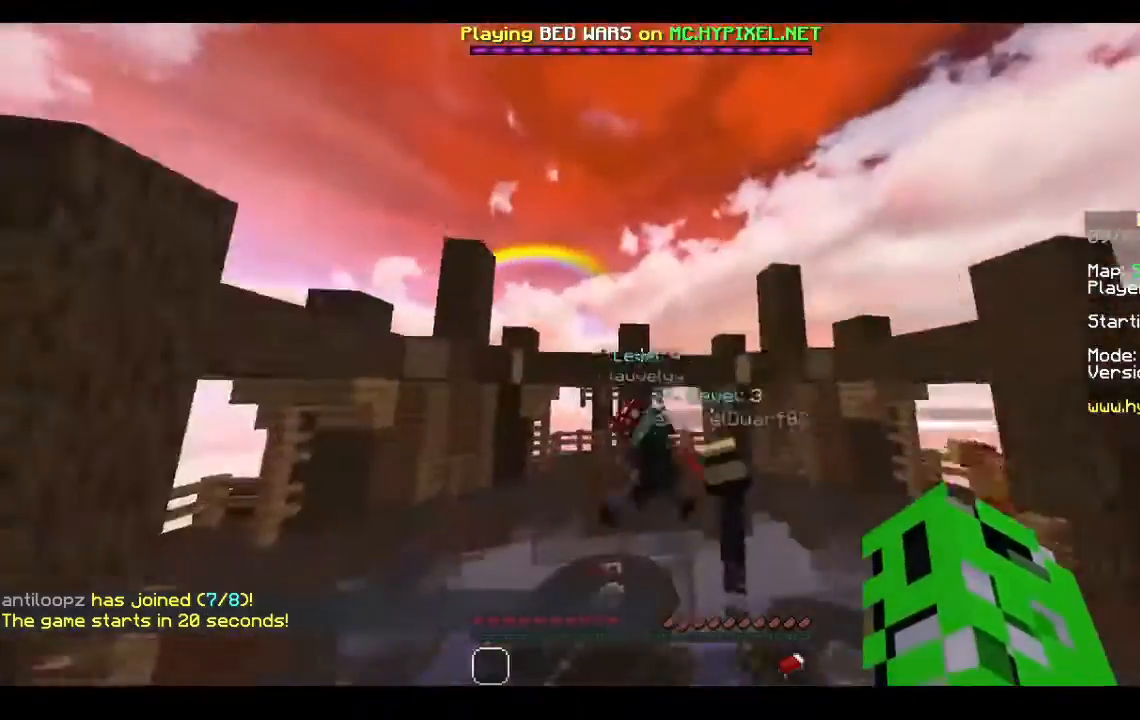
{"keys": [], "mouse": [], "events": [[100, "space", "down"], [433, "space", "up"], [433, "w", "up"]]}
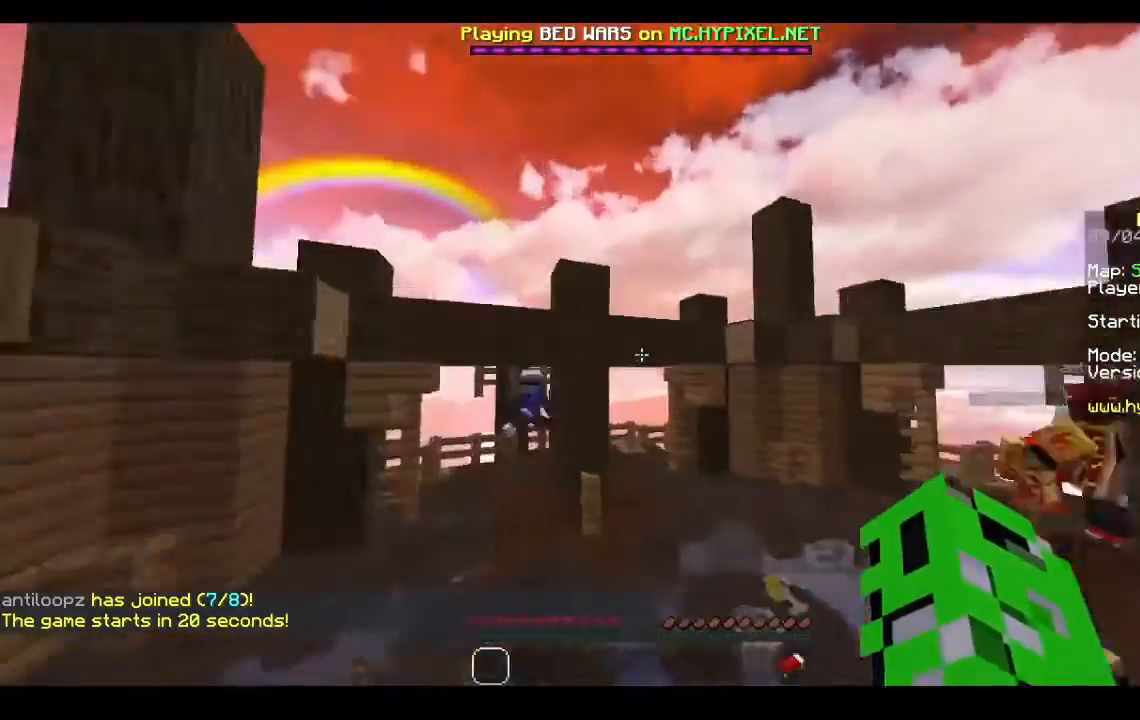
{"keys": ["a"], "mouse": ["left"], "events": [[67, "mouse_left", "down"], [300, "a", "down"], [300, "mouse_left", "up"], [433, "mouse_left", "down"]]}
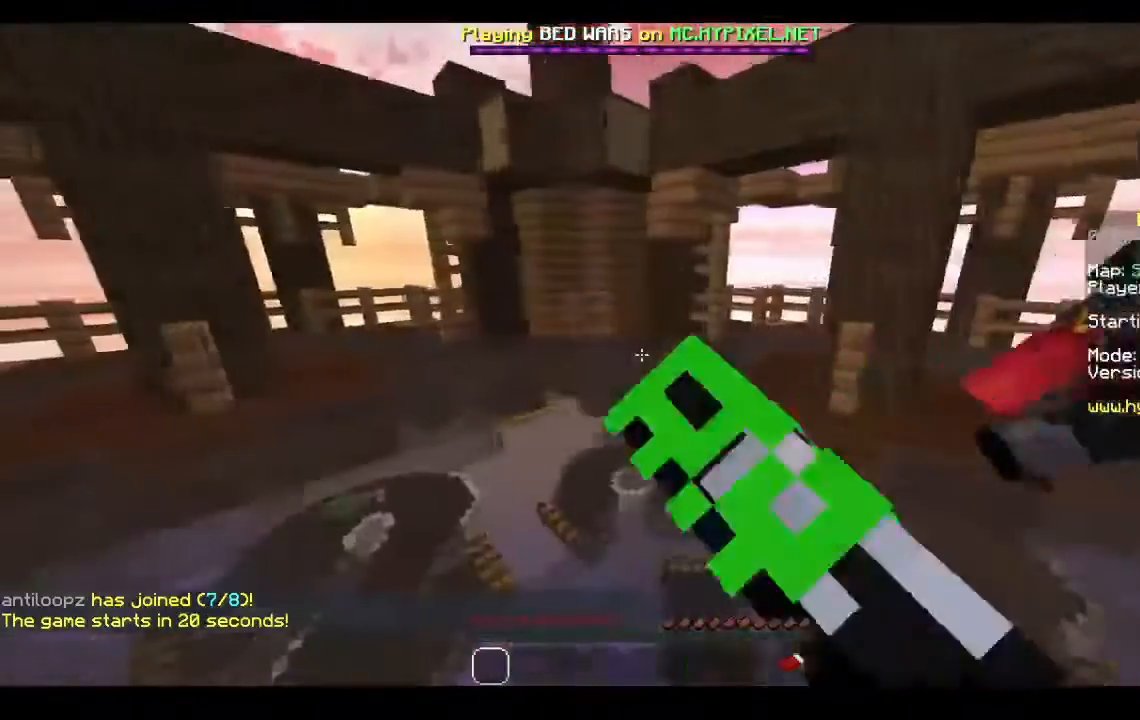
{"keys": [], "mouse": [], "events": [[133, "mouse_left", "up"], [367, "a", "up"]]}
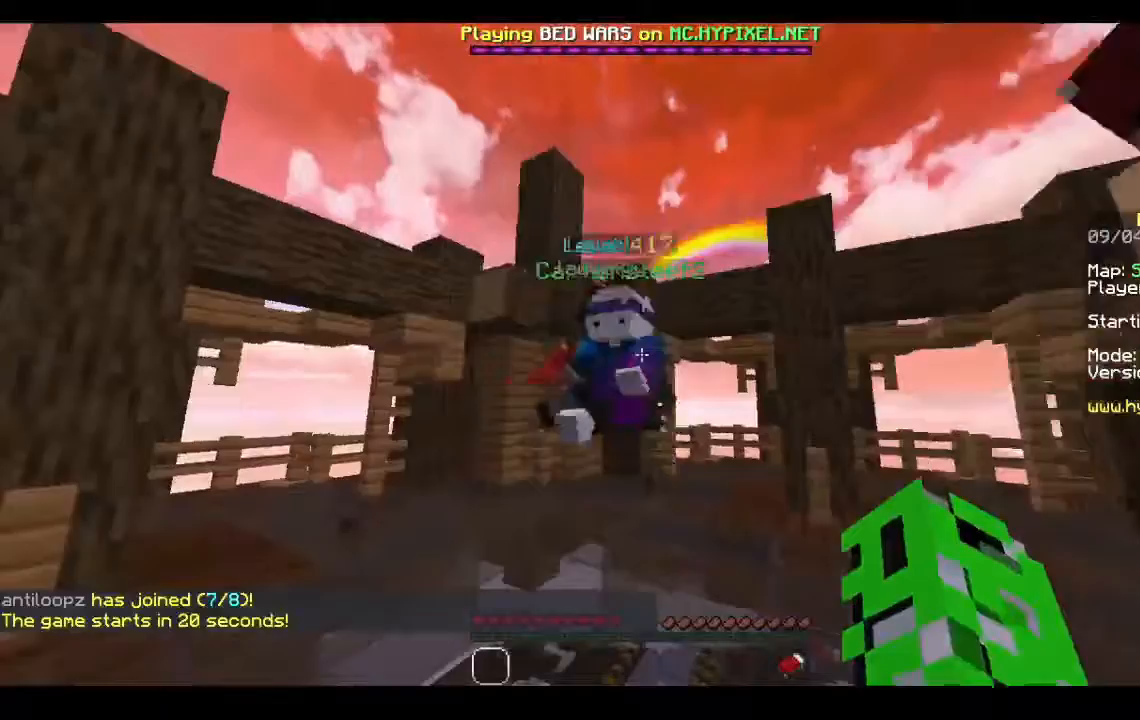
{"keys": [], "mouse": [], "events": []}
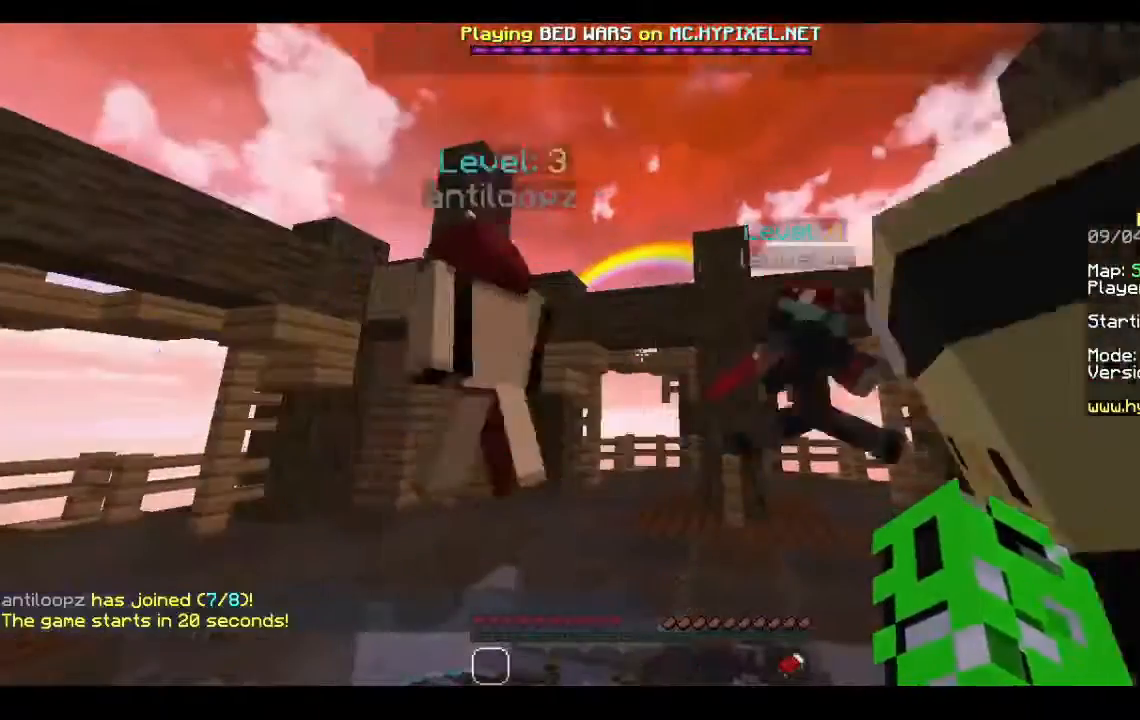
{"keys": [], "mouse": [], "events": []}
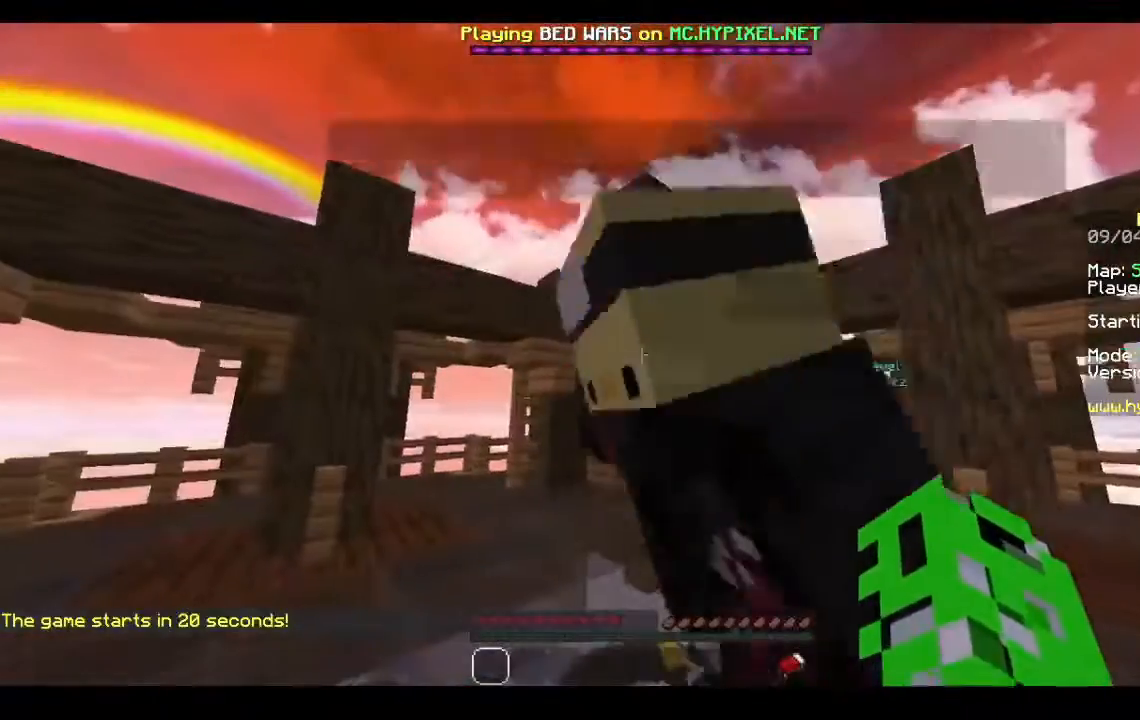
{"keys": [], "mouse": ["left"], "events": [[167, "mouse_left", "down"]]}
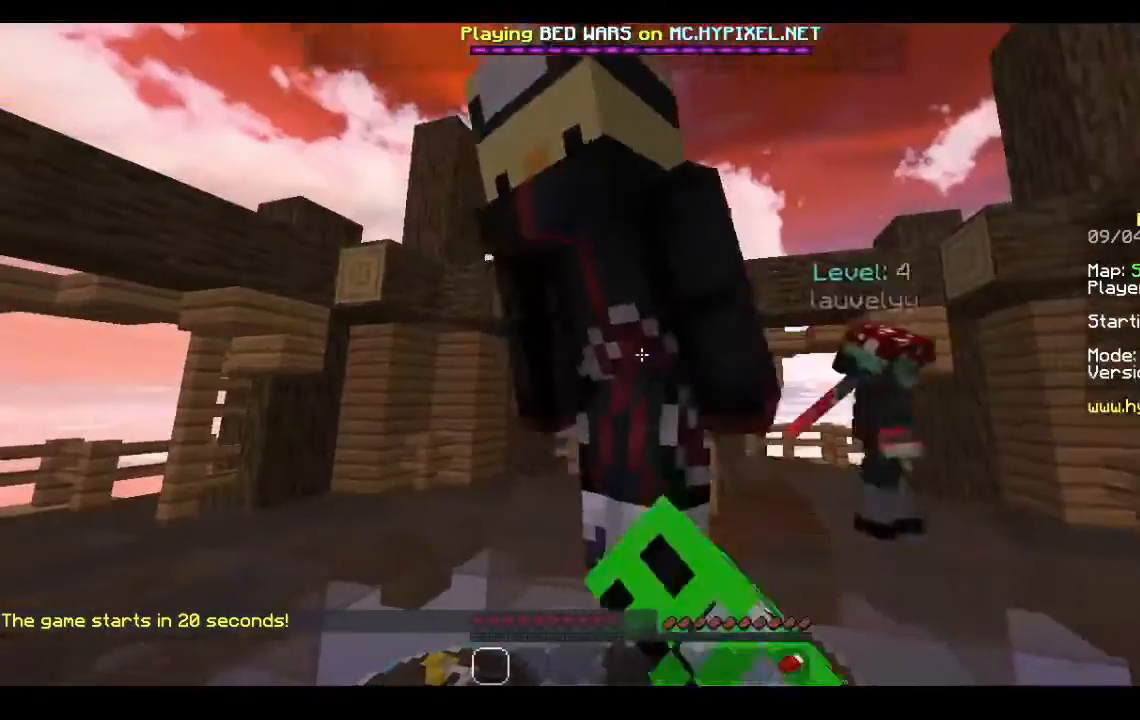
{"keys": [], "mouse": [], "events": [[33, "mouse_left", "up"]]}
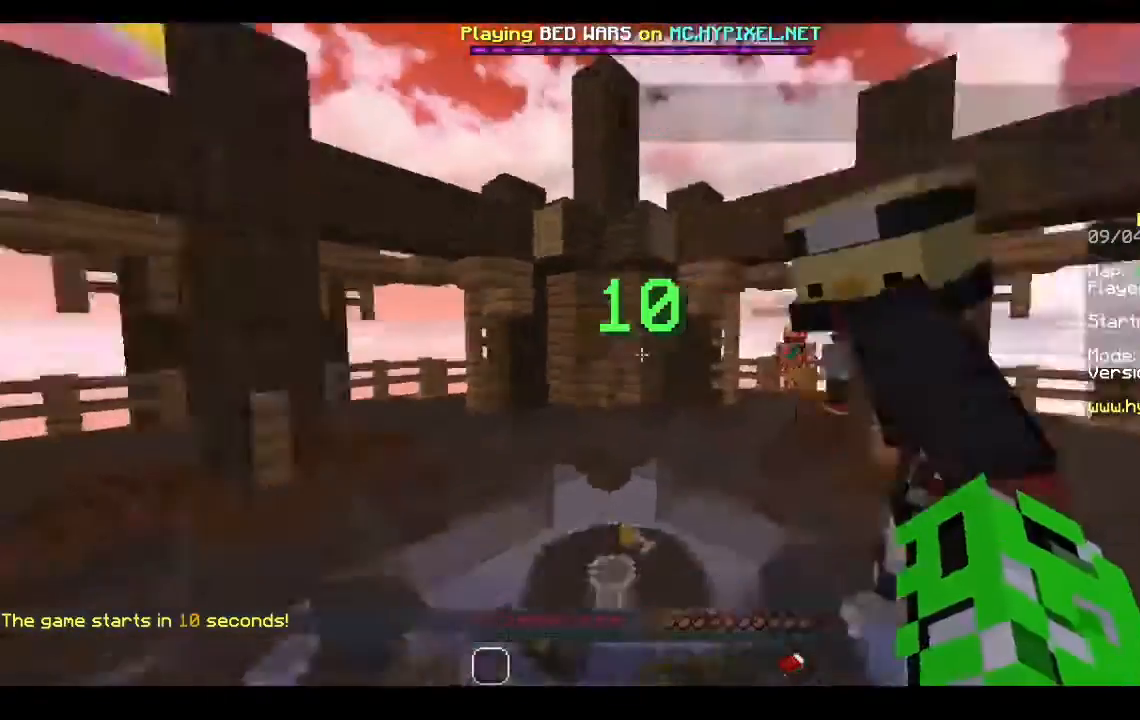
{"keys": ["s"], "mouse": [], "events": [[33, "mouse_left", "down"], [67, "s", "down"], [167, "mouse_left", "up"]]}
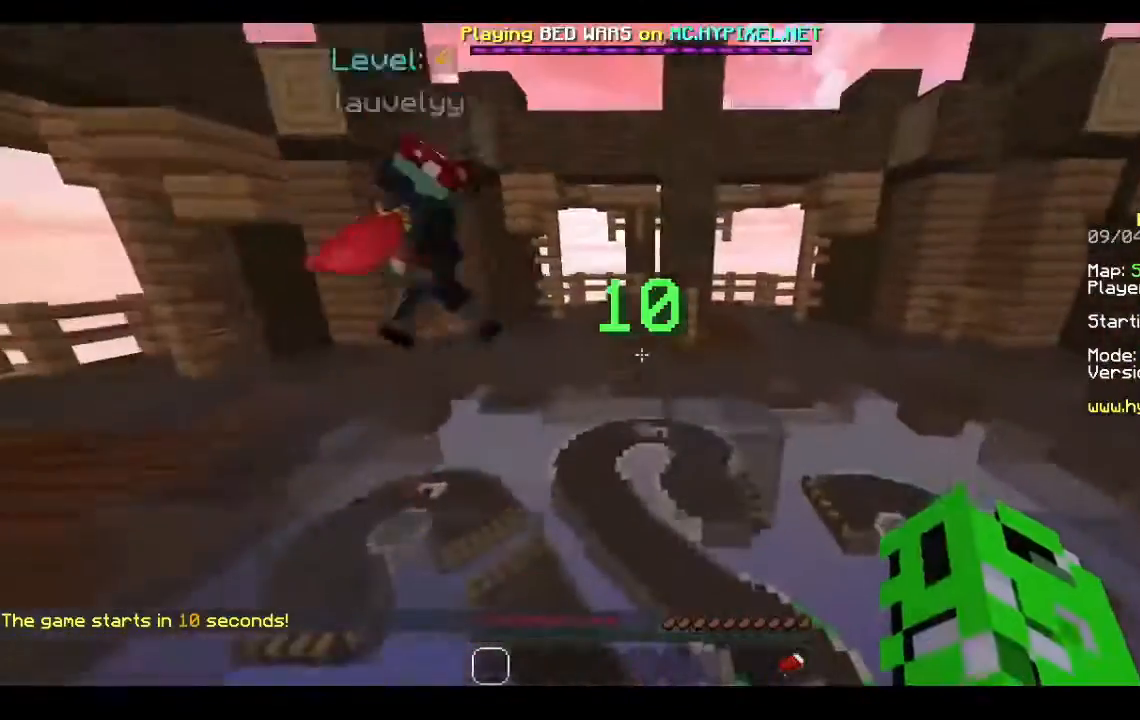
{"keys": ["d", "s"], "mouse": [], "events": [[267, "d", "down"]]}
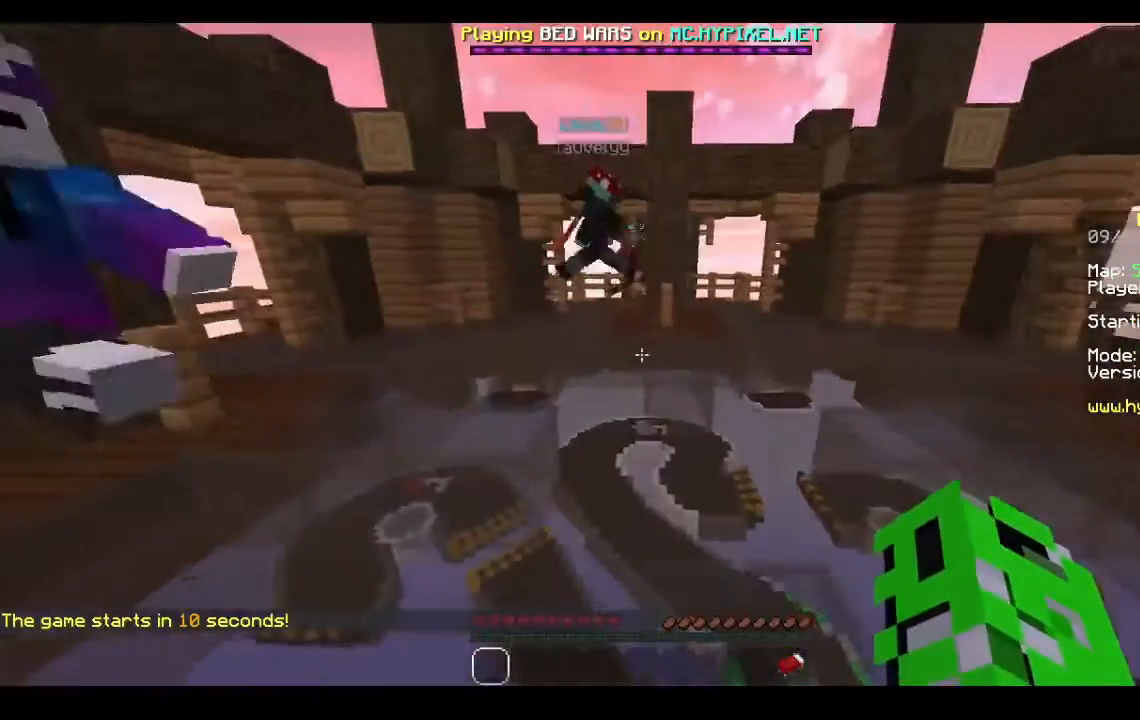
{"keys": ["w"], "mouse": [], "events": [[67, "s", "up"], [267, "w", "down"], [400, "d", "up"]]}
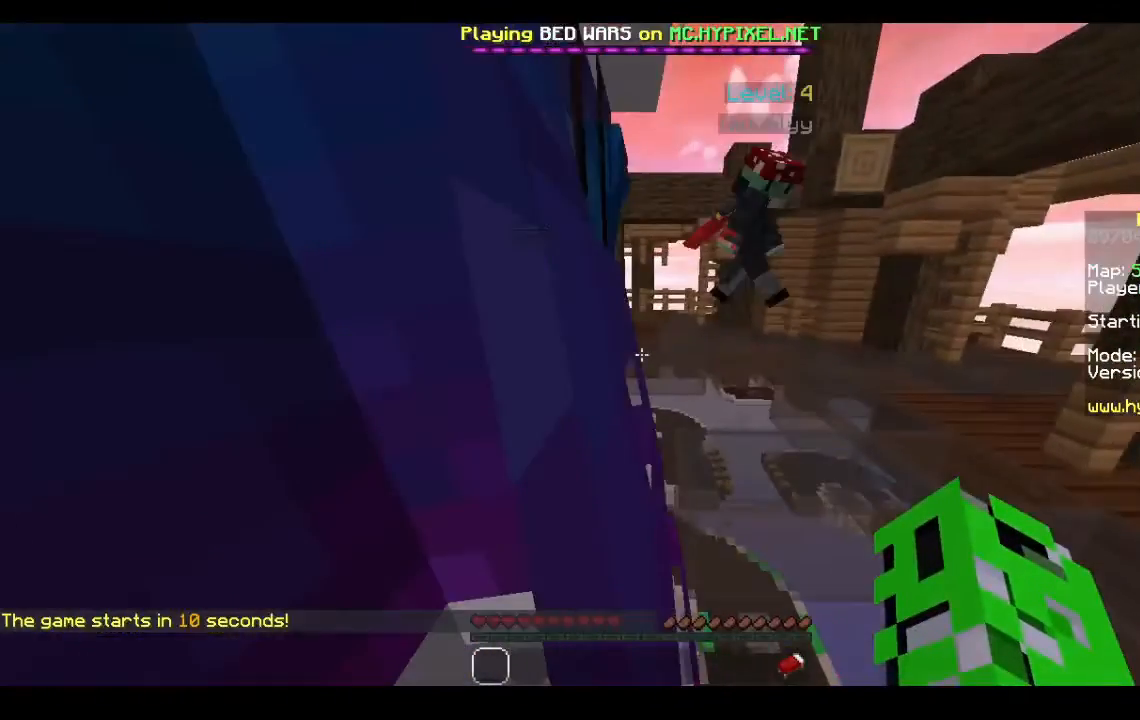
{"keys": ["w"], "mouse": [], "events": []}
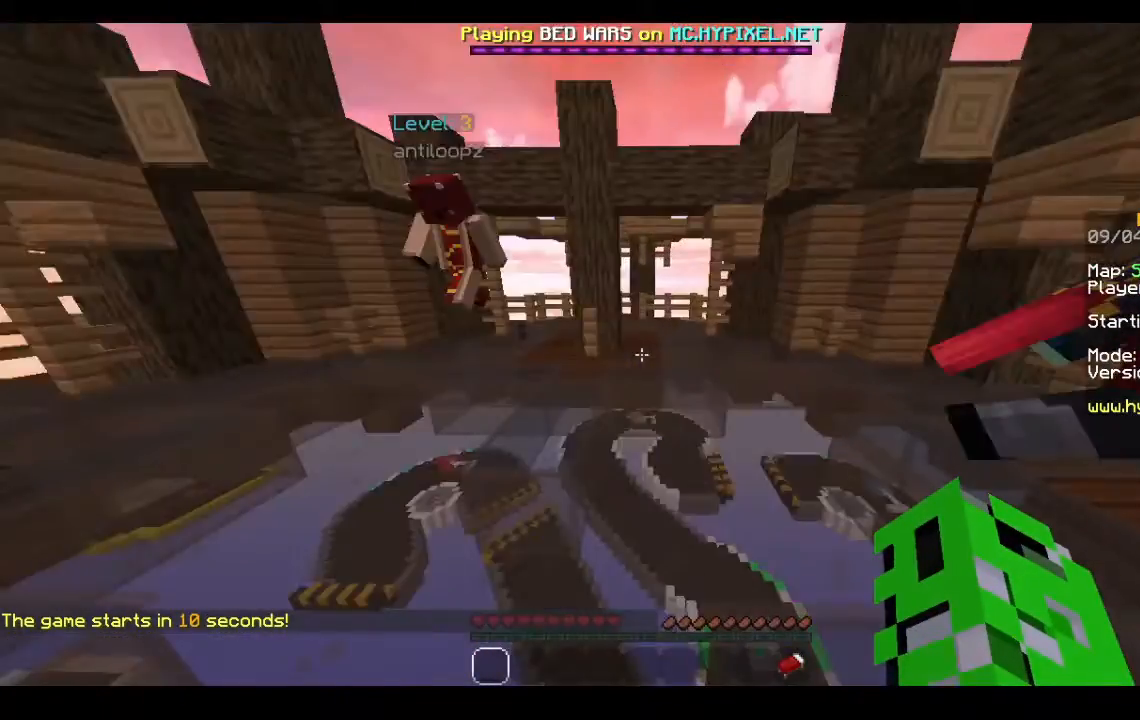
{"keys": ["w"], "mouse": [], "events": []}
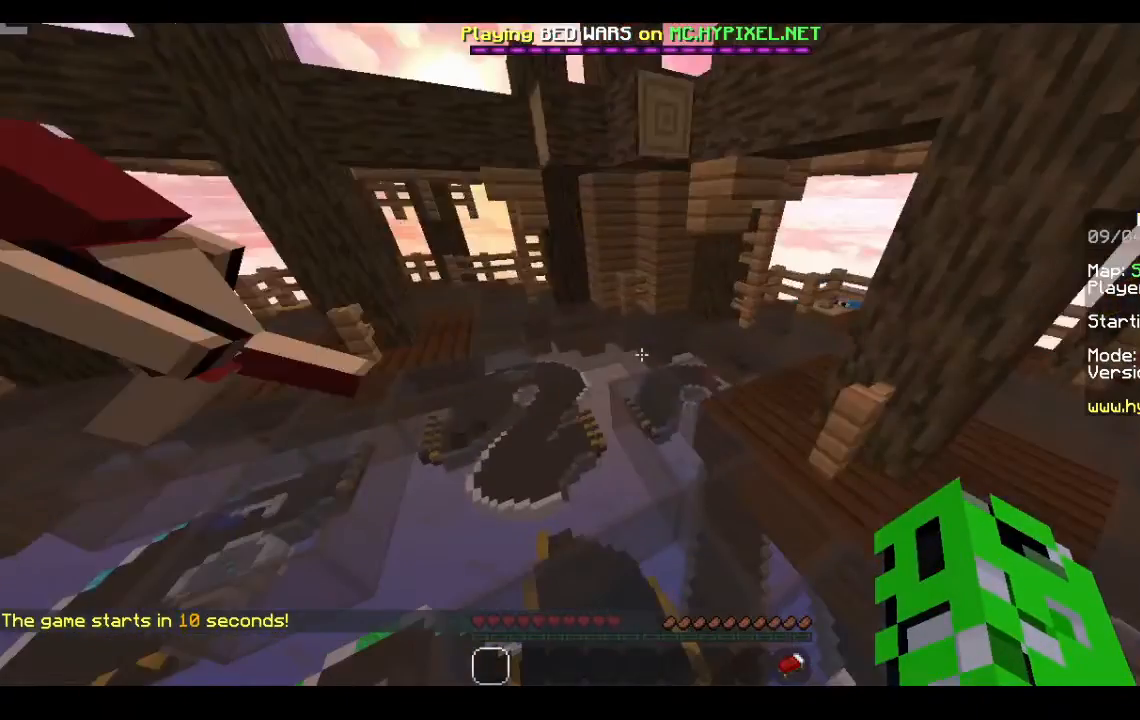
{"keys": ["w"], "mouse": [], "events": []}
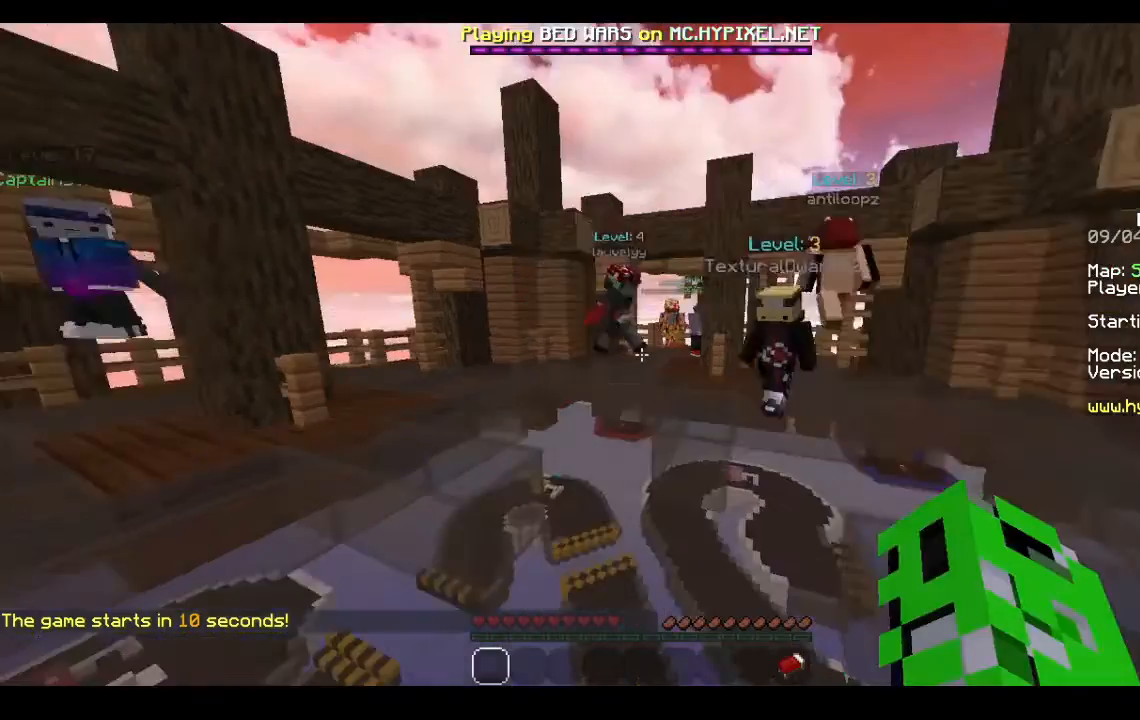
{"keys": [], "mouse": [], "events": [[167, "w", "up"]]}
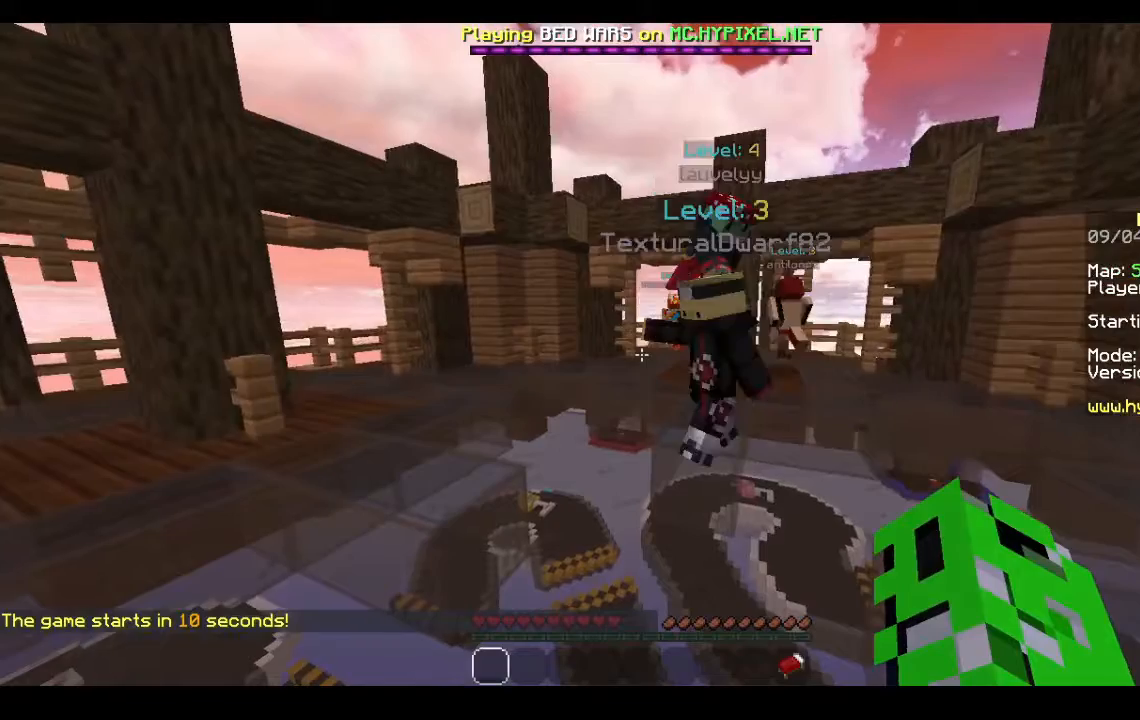
{"keys": [], "mouse": [], "events": []}
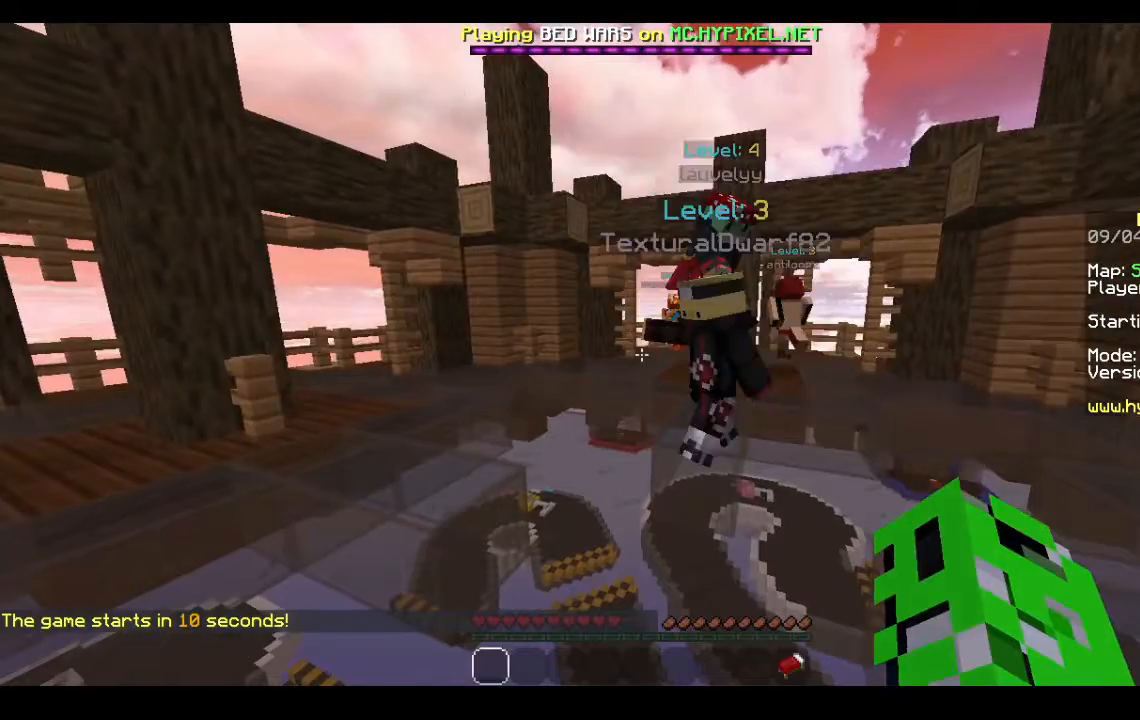
{"keys": ["a"], "mouse": [], "events": [[433, "a", "down"]]}
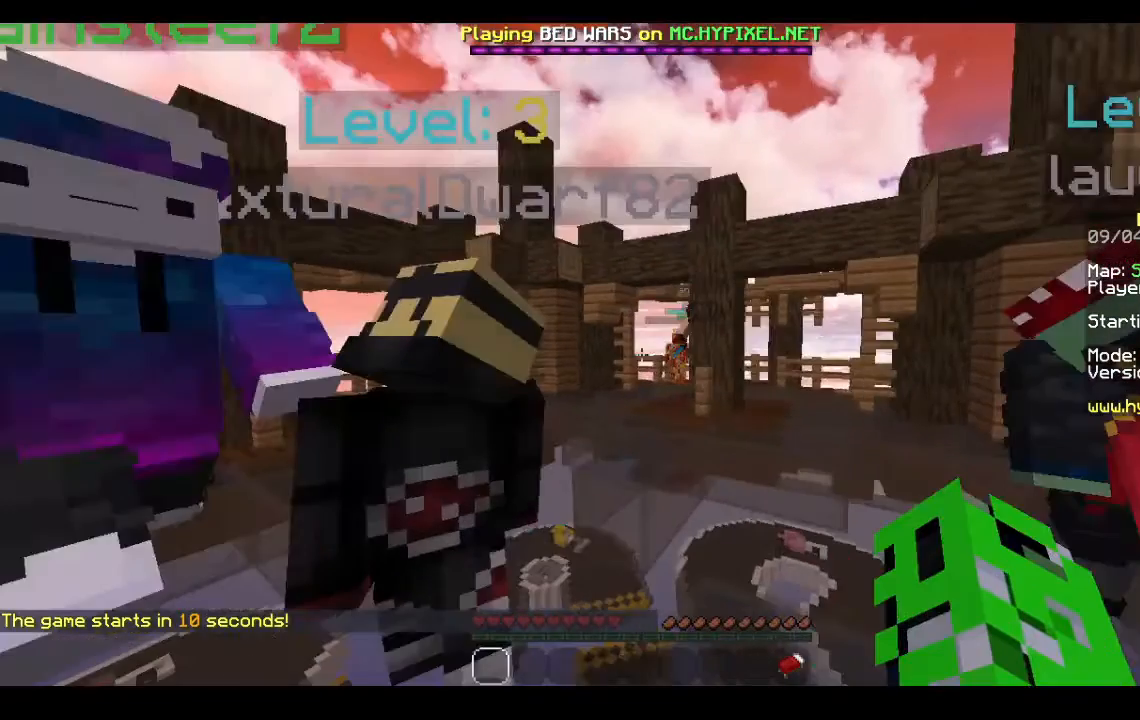
{"keys": ["a"], "mouse": [], "events": []}
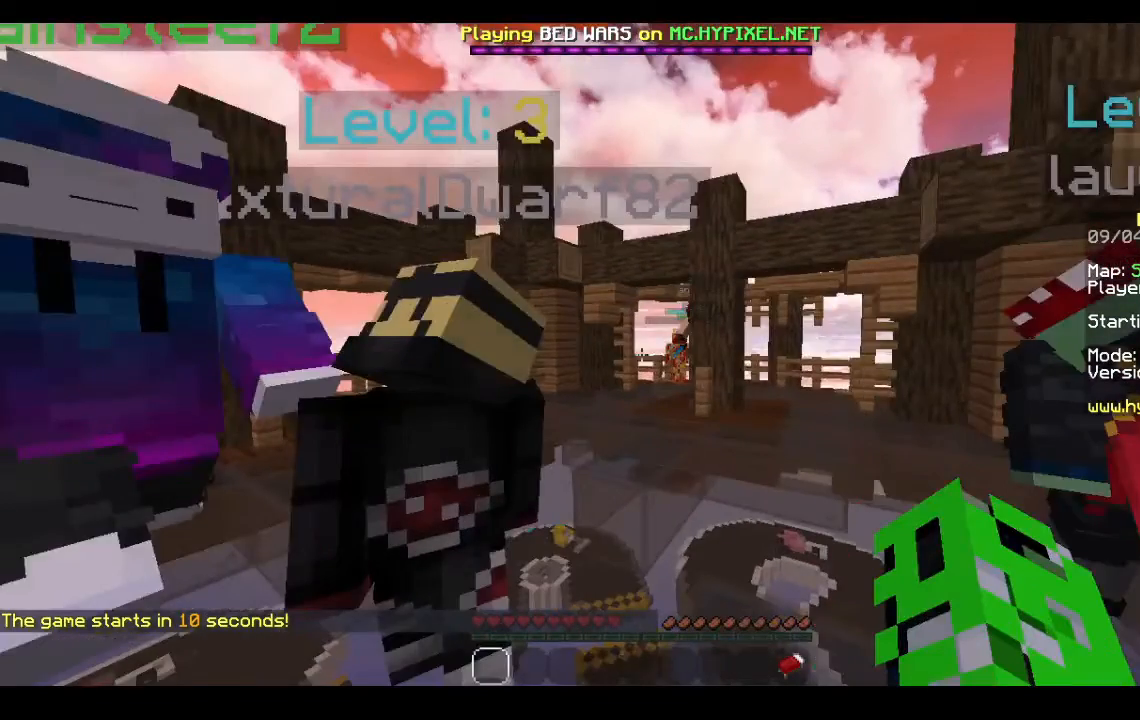
{"keys": [], "mouse": [], "events": [[300, "a", "up"]]}
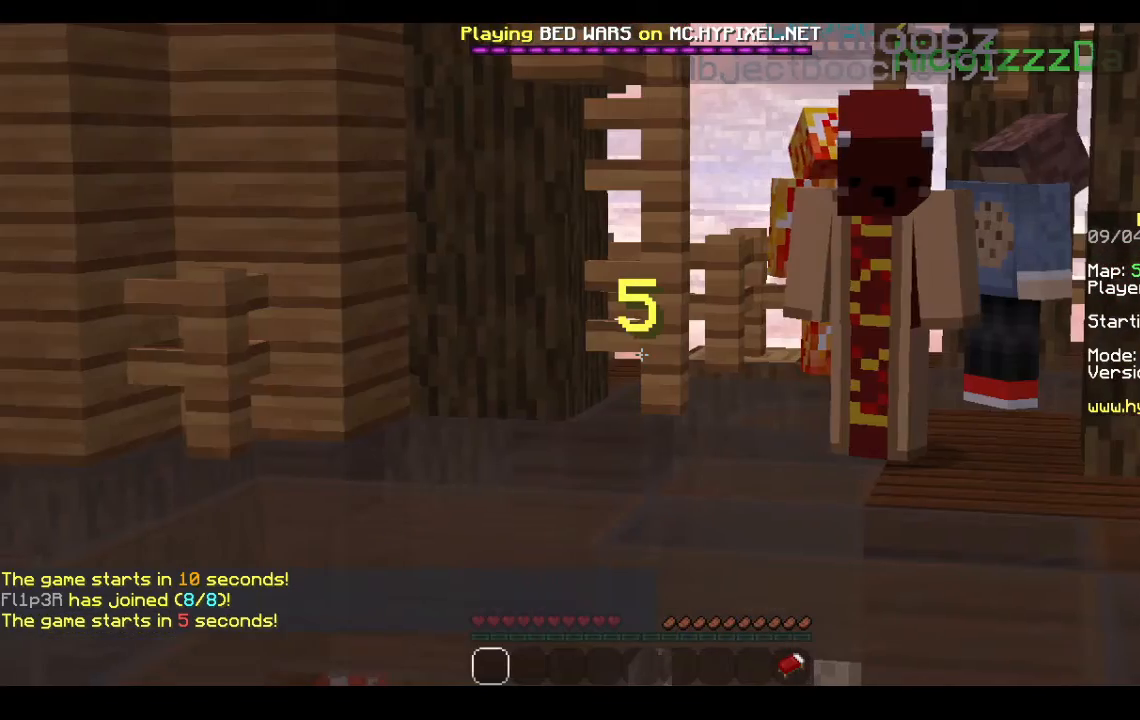
{"keys": [], "mouse": [], "events": []}
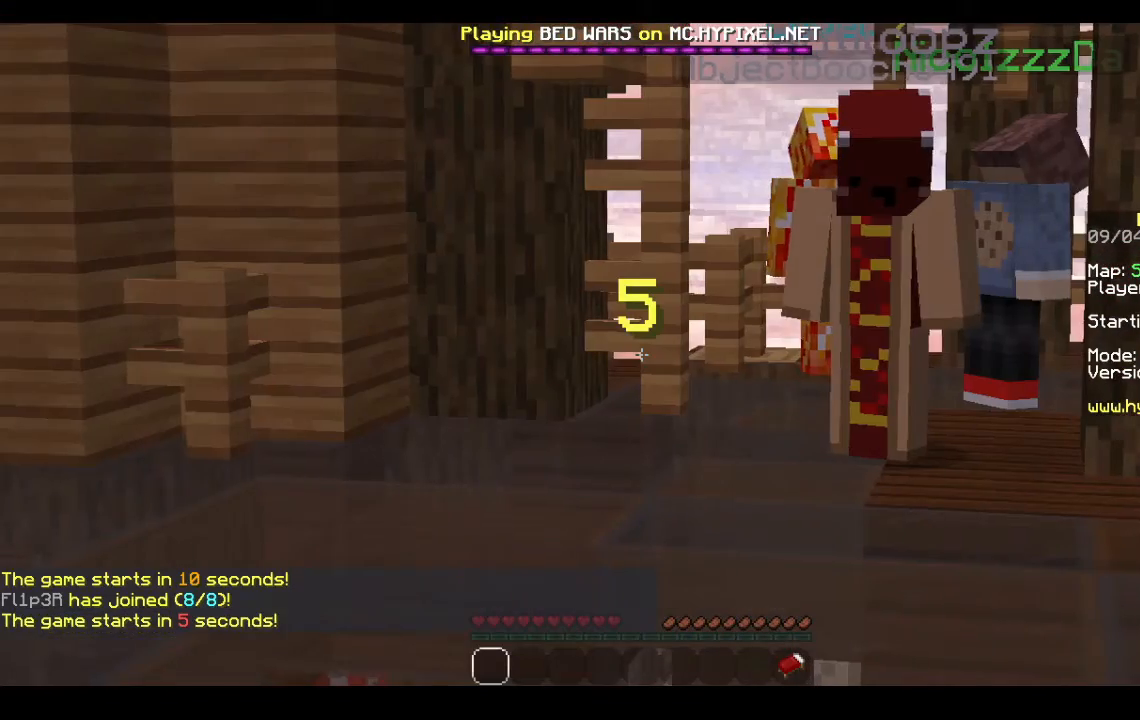
{"keys": [], "mouse": [], "events": []}
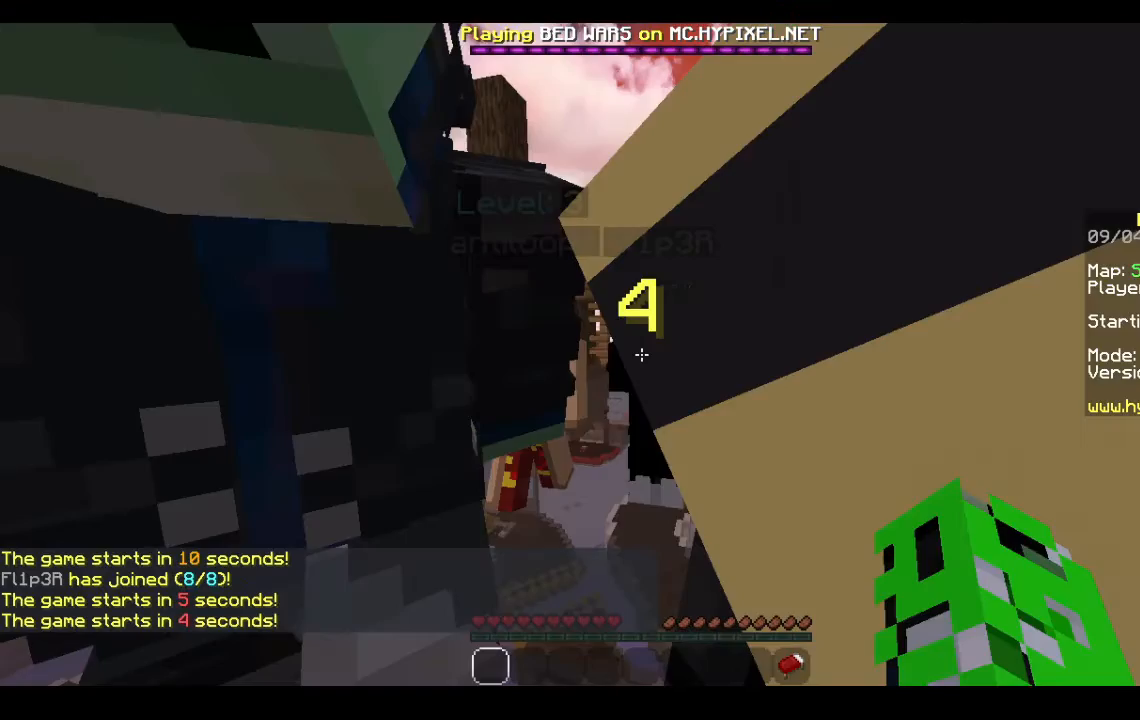
{"keys": ["w"], "mouse": [], "events": [[333, "w", "down"]]}
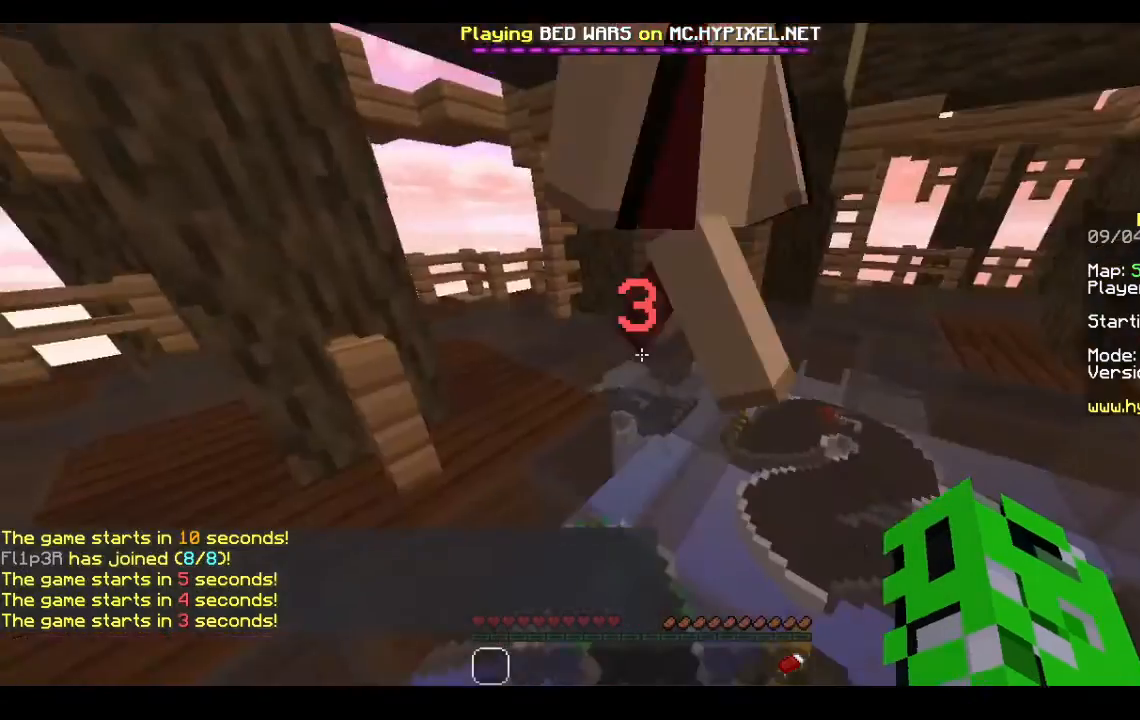
{"keys": ["a"], "mouse": [], "events": [[333, "a", "down"], [500, "w", "up"]]}
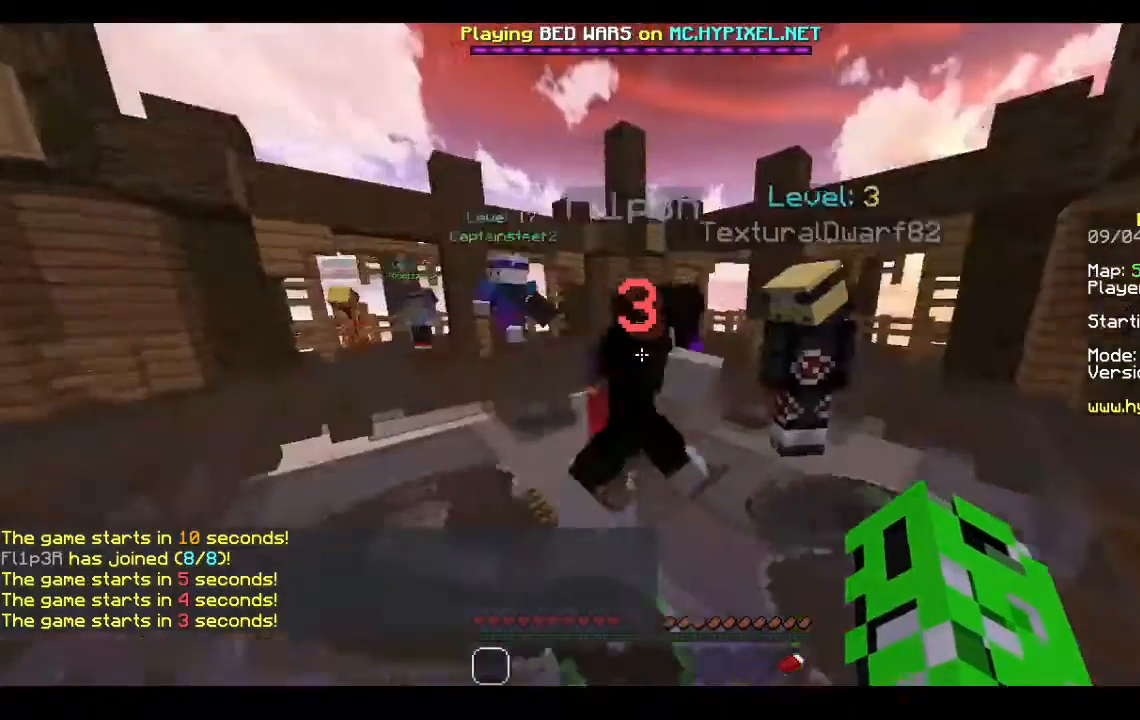
{"keys": ["a", "s"], "mouse": [], "events": [[400, "s", "down"]]}
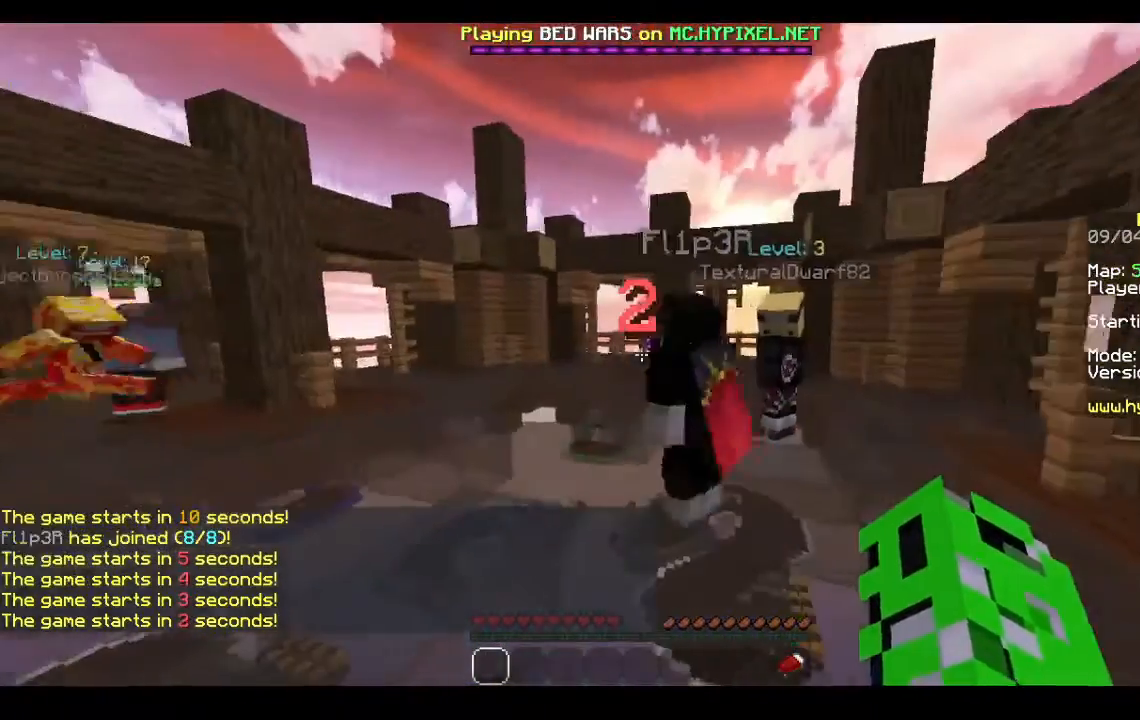
{"keys": ["s"], "mouse": [], "events": [[167, "a", "up"]]}